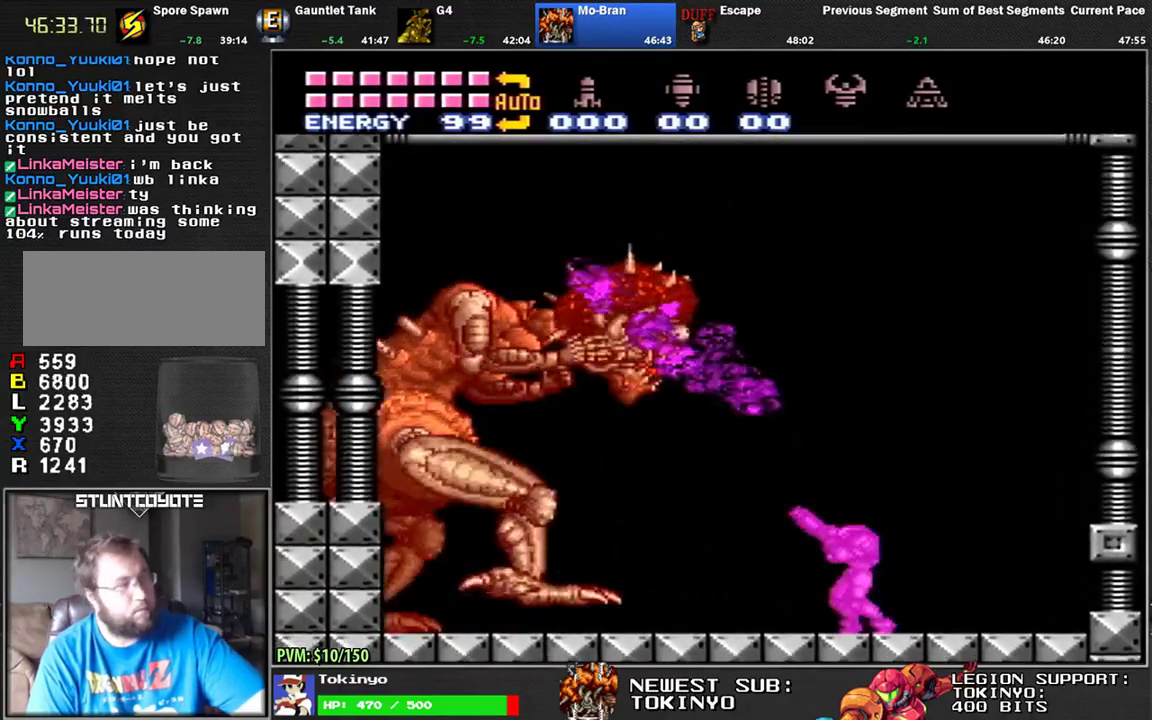
Gameplay with a controller (Nintendo layout); each line is a JSON object with the inputs held at the frame after it. "events" lists button and stick changes between this image and that frame as [ms after this image, input, new state], when the widget could be followed in between. Not read: L3 R1 R3.
{"buttons": ["Y"], "events": [[100, "B", "up"]]}
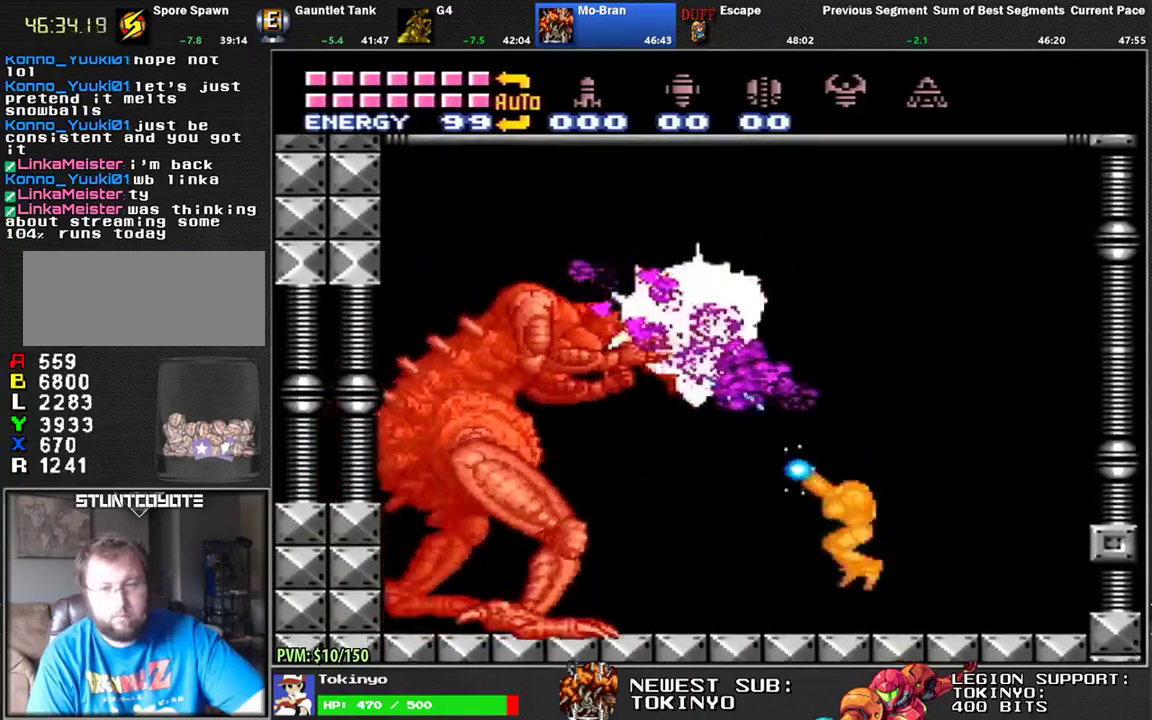
{"buttons": ["Y"], "events": [[167, "B", "down"], [300, "B", "up"]]}
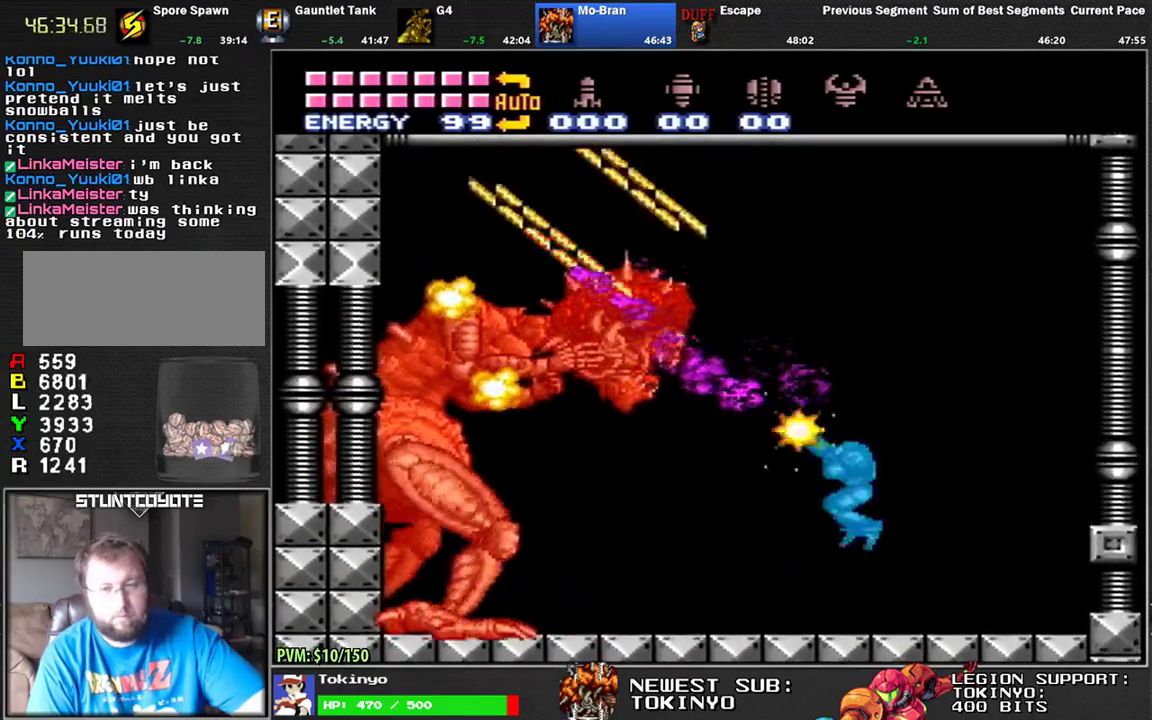
{"buttons": [], "events": [[167, "Y", "up"]]}
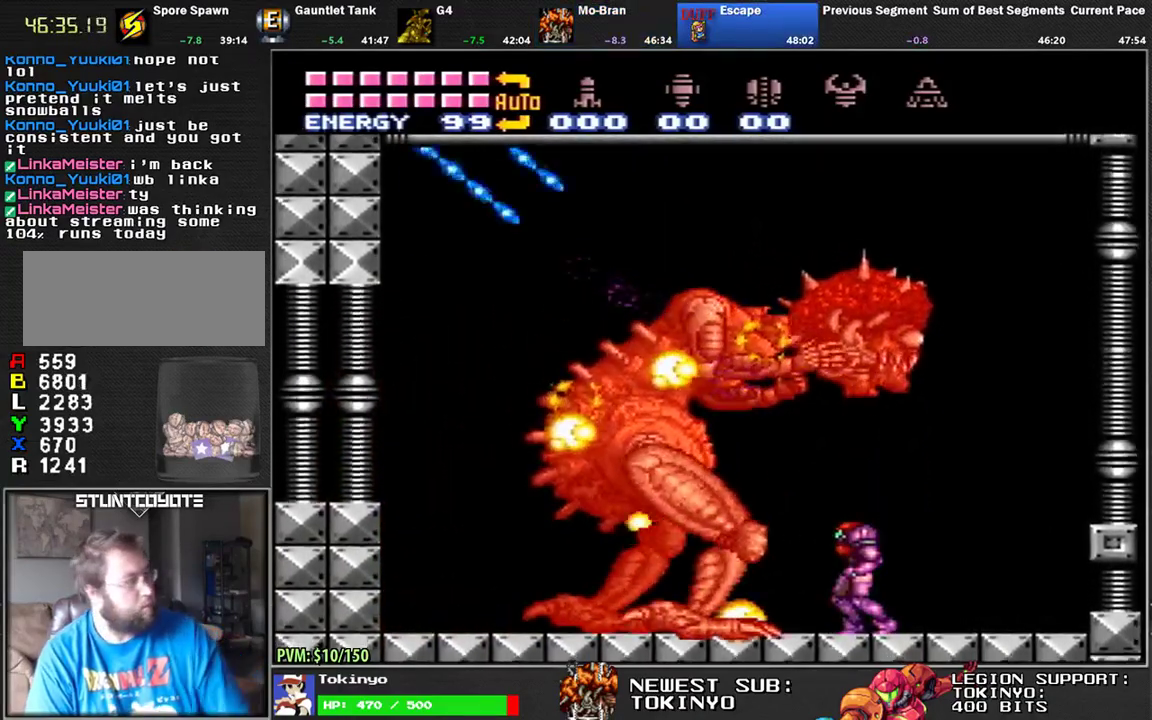
{"buttons": ["DPAD_RIGHT"], "events": [[483, "DPAD_RIGHT", "down"]]}
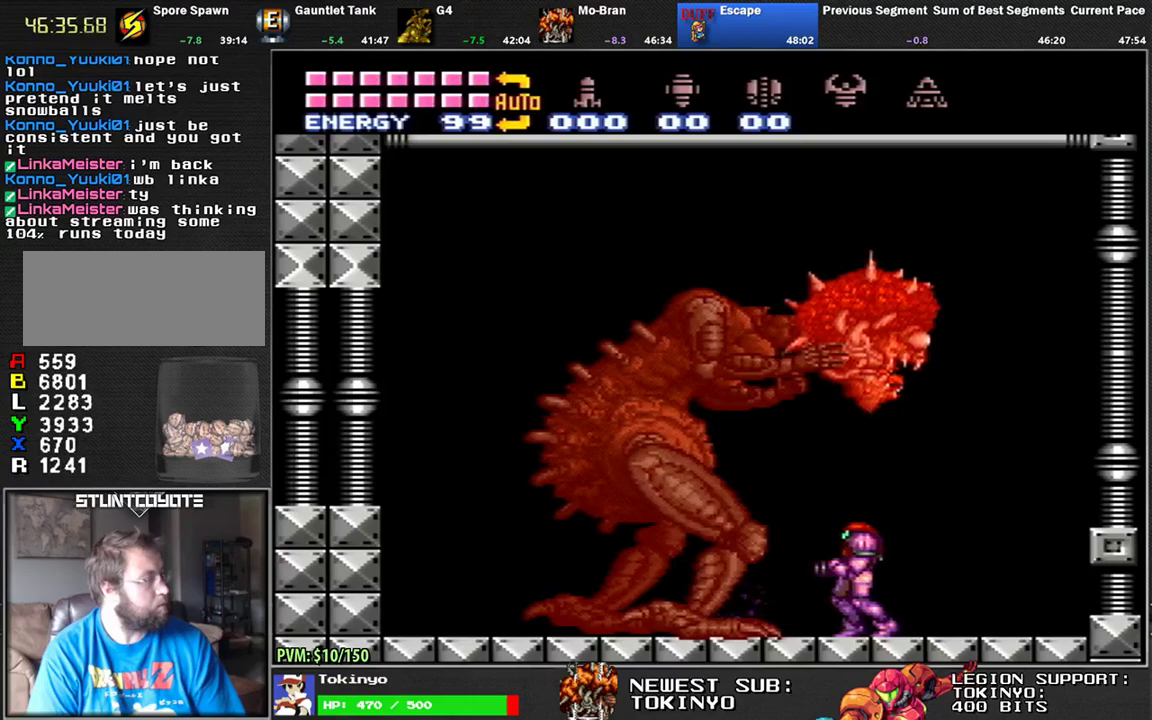
{"buttons": [], "events": [[133, "L1", "down"], [500, "DPAD_RIGHT", "up"], [500, "L1", "up"]]}
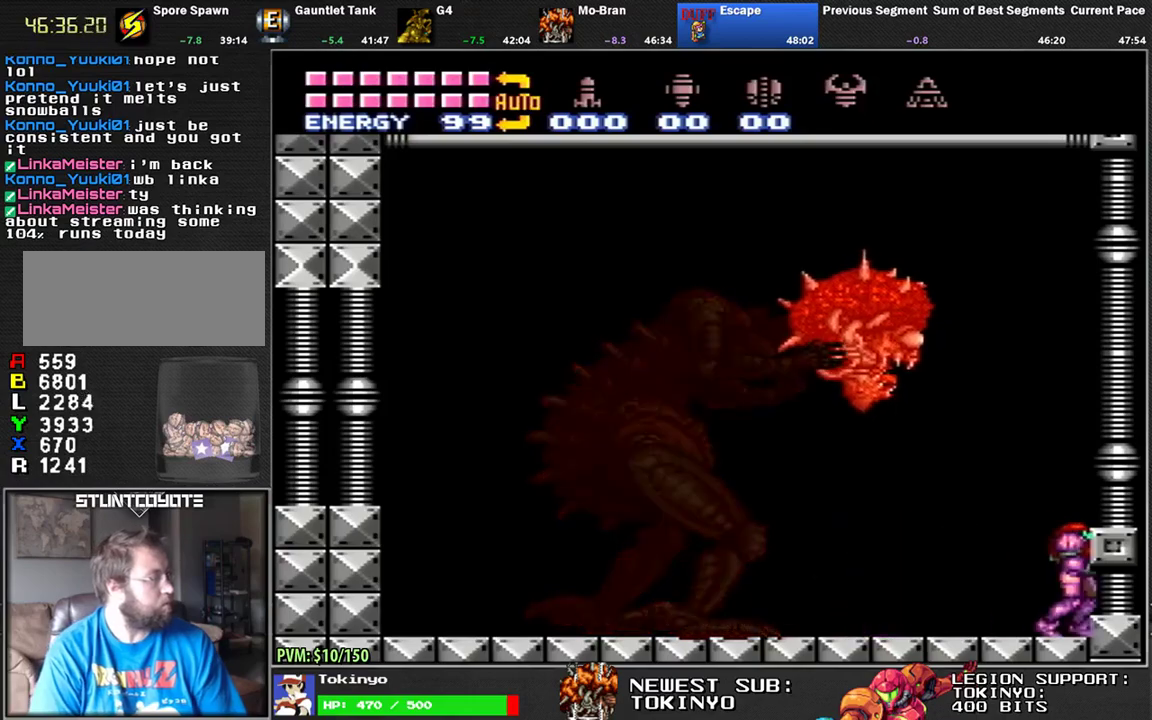
{"buttons": [], "events": [[83, "L1", "down"], [100, "DPAD_LEFT", "down"], [150, "L1", "up"], [167, "DPAD_LEFT", "up"]]}
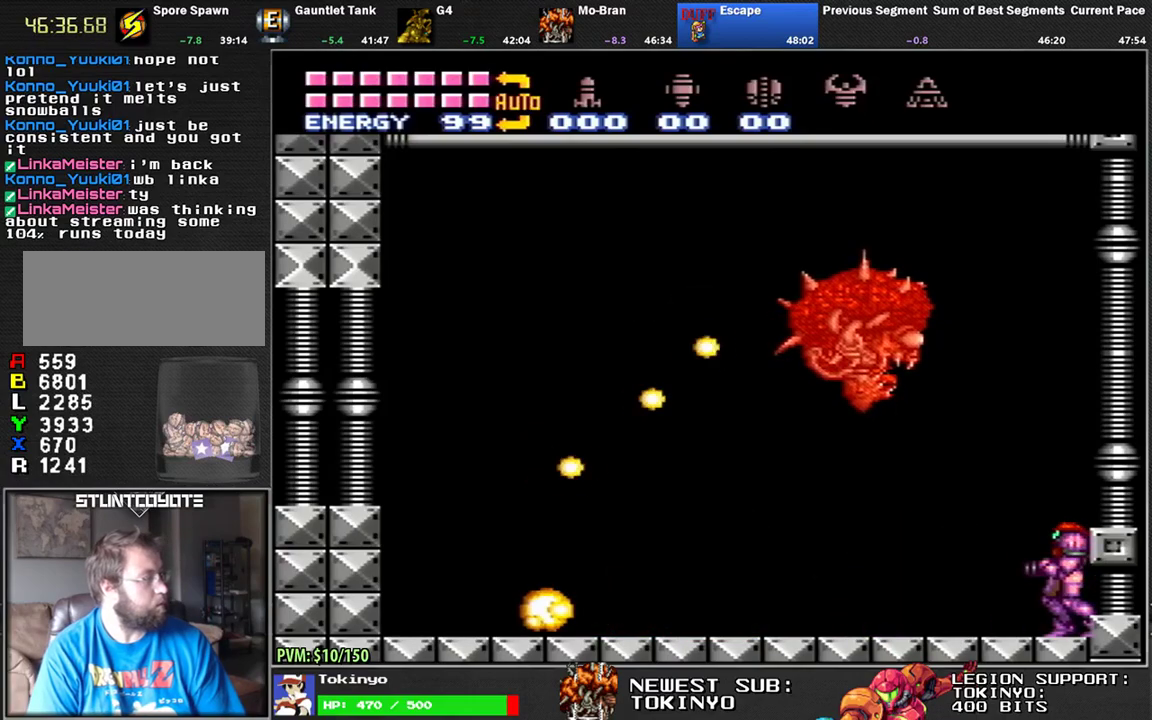
{"buttons": ["L1", "DPAD_LEFT"], "events": [[350, "DPAD_LEFT", "down"], [417, "DPAD_LEFT", "up"], [483, "DPAD_LEFT", "down"], [483, "L1", "down"]]}
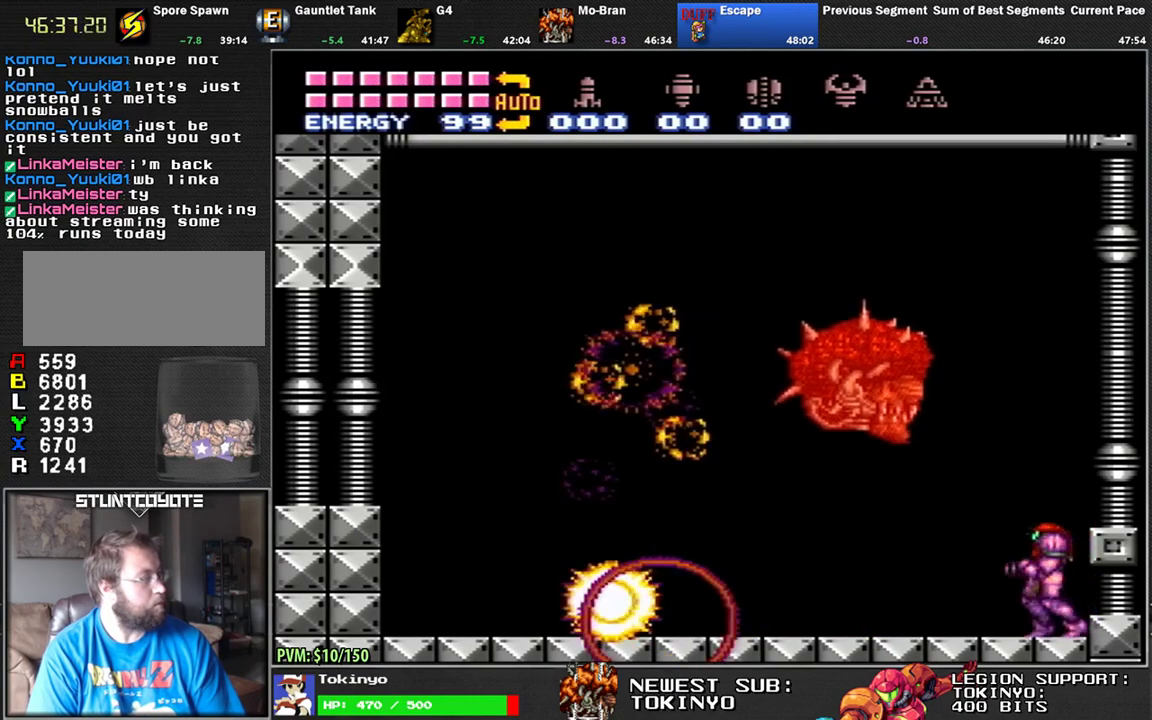
{"buttons": ["L1", "DPAD_LEFT"], "events": [[217, "DPAD_LEFT", "up"], [267, "DPAD_LEFT", "down"]]}
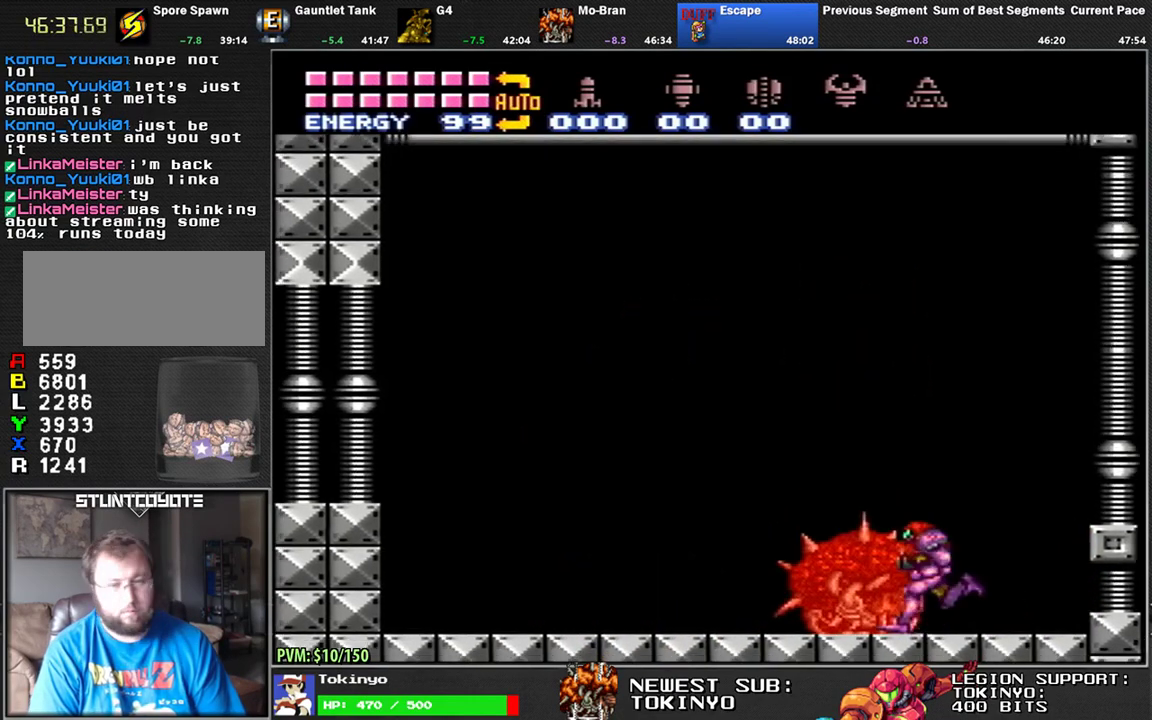
{"buttons": ["L1", "DPAD_LEFT"], "events": [[367, "DPAD_DOWN", "down"], [500, "DPAD_DOWN", "up"]]}
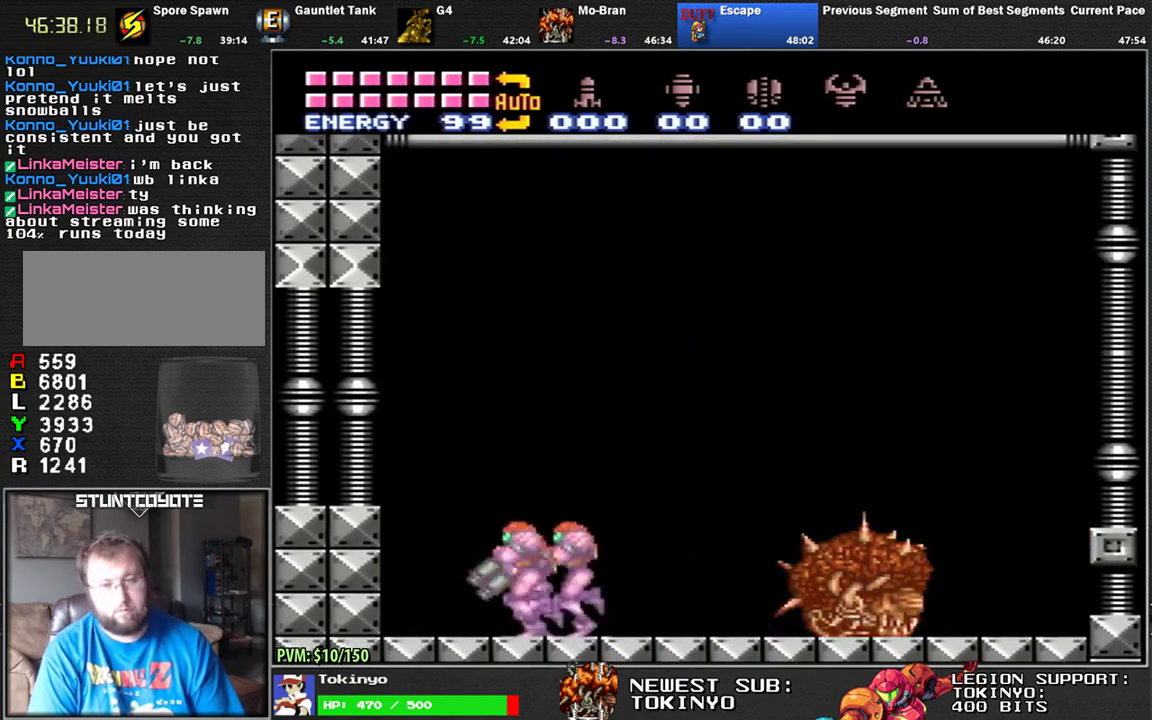
{"buttons": [], "events": [[100, "B", "down"], [100, "L1", "up"], [133, "DPAD_LEFT", "up"], [350, "B", "up"]]}
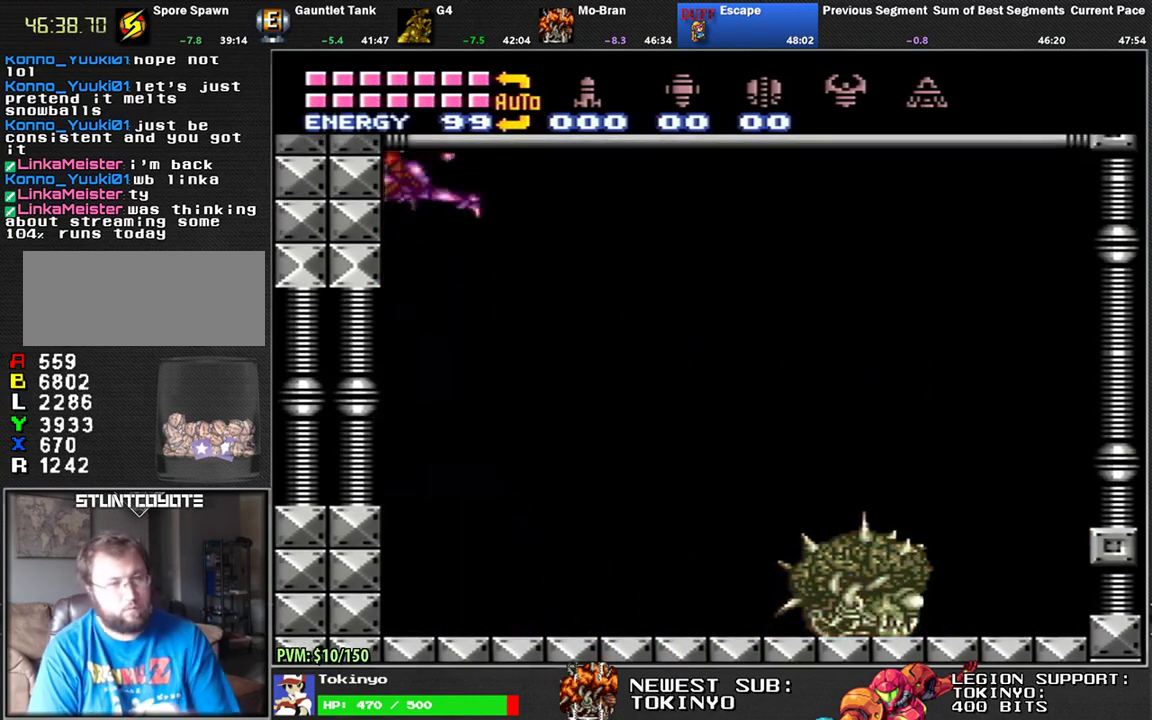
{"buttons": [], "events": []}
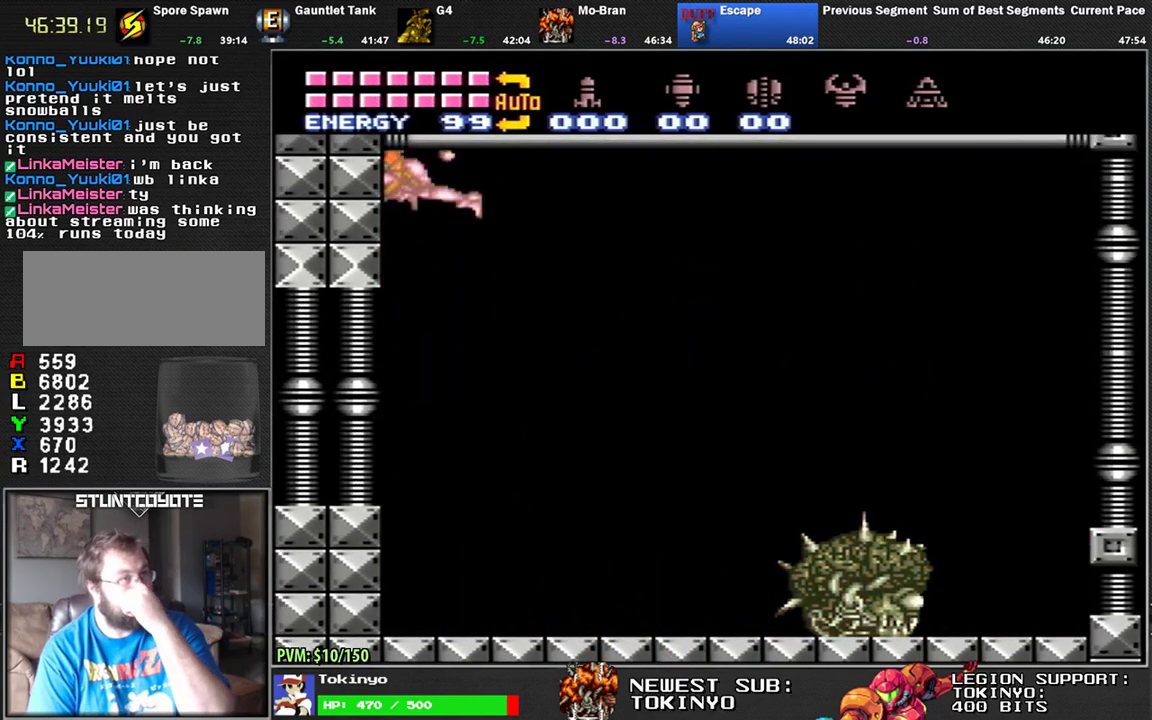
{"buttons": [], "events": []}
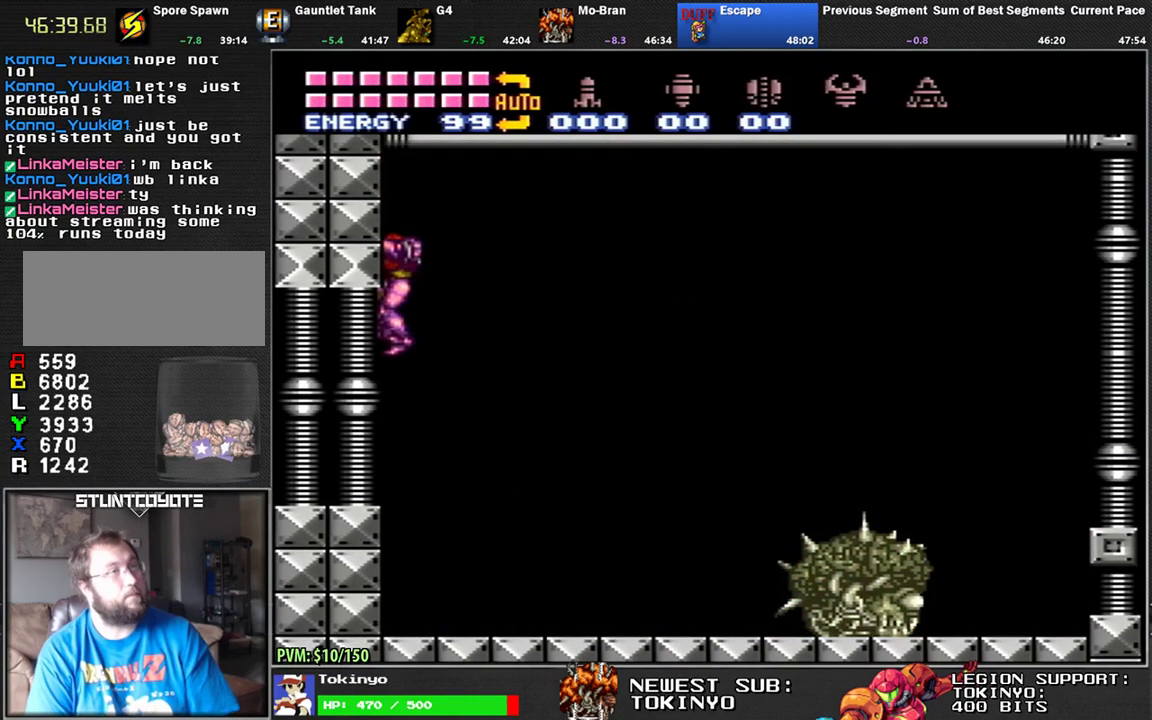
{"buttons": [], "events": []}
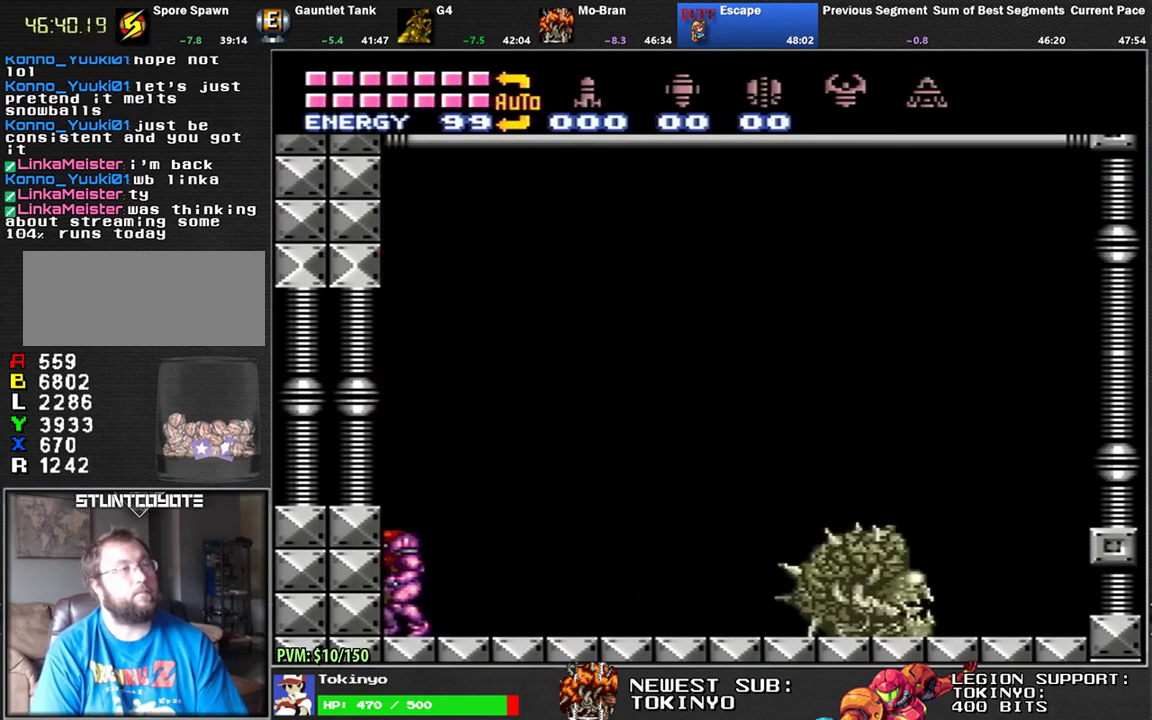
{"buttons": ["L1", "DPAD_DOWN", "DPAD_LEFT"], "events": [[200, "DPAD_LEFT", "down"], [233, "L1", "down"], [267, "DPAD_DOWN", "down"]]}
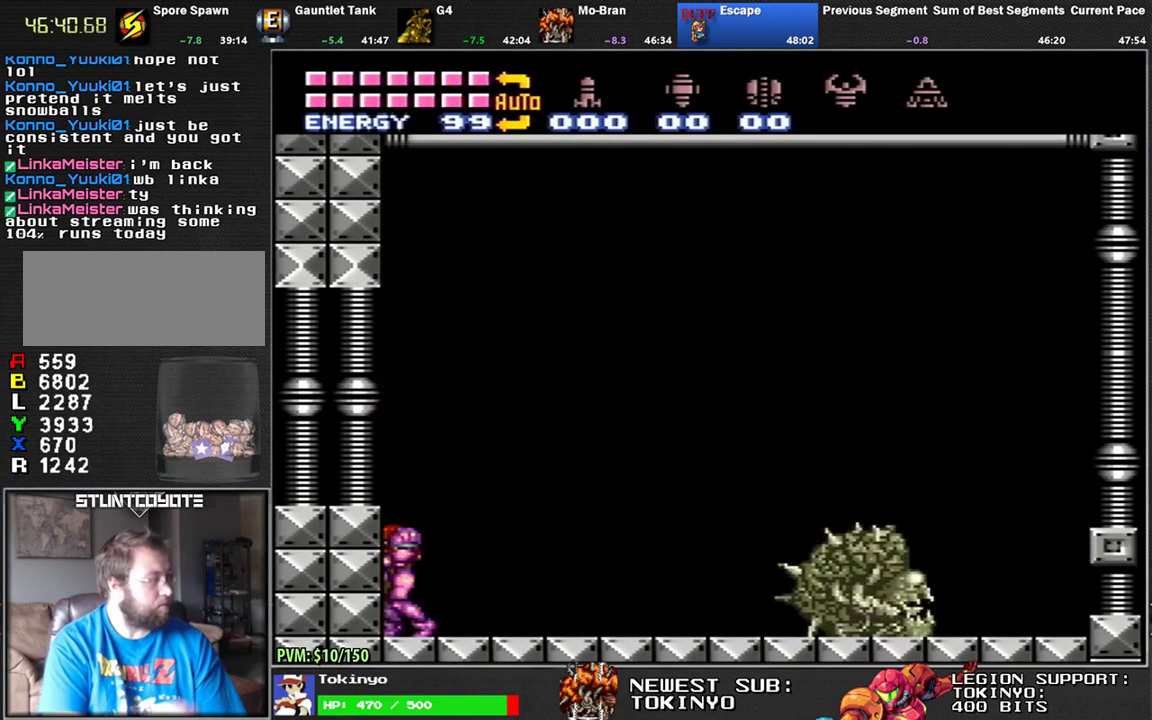
{"buttons": ["L1", "DPAD_DOWN", "DPAD_LEFT"], "events": []}
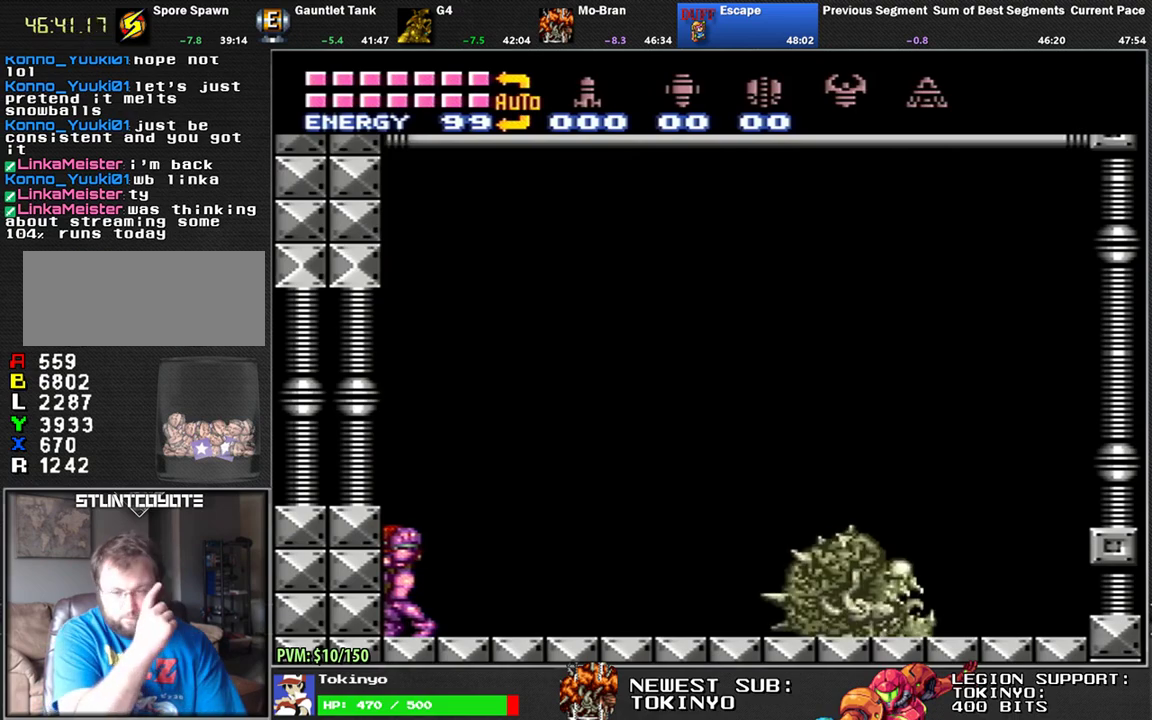
{"buttons": ["L1", "DPAD_DOWN", "DPAD_LEFT"], "events": []}
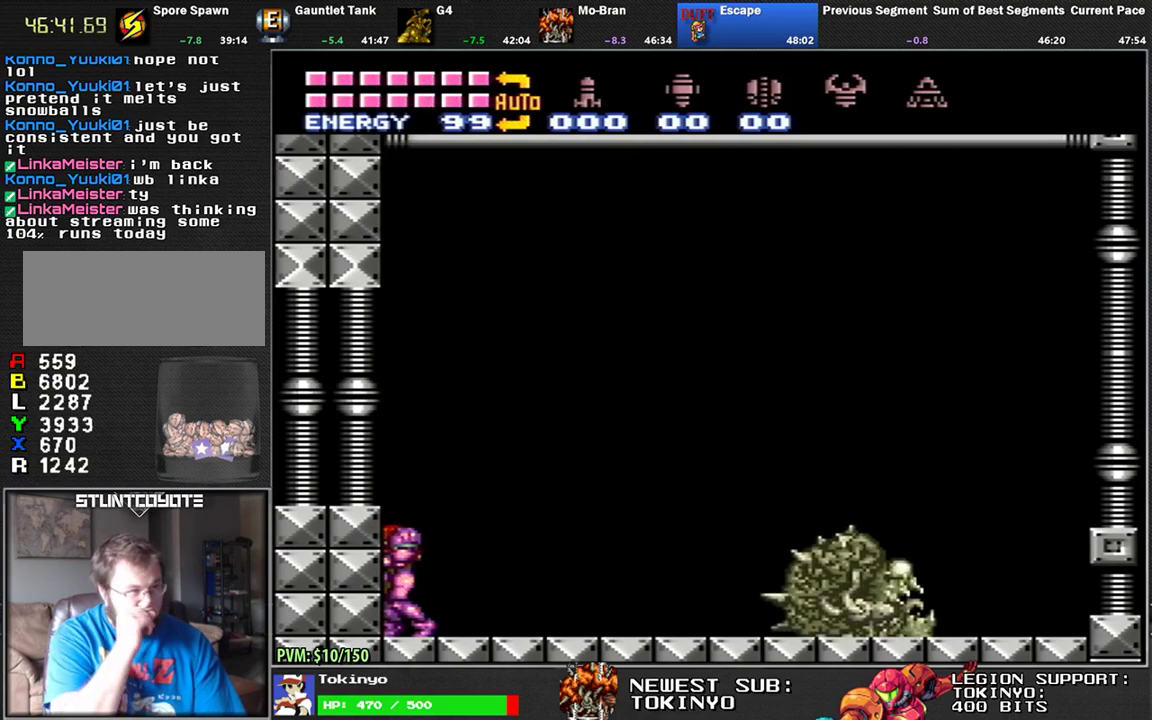
{"buttons": ["L1", "DPAD_DOWN", "DPAD_LEFT"], "events": []}
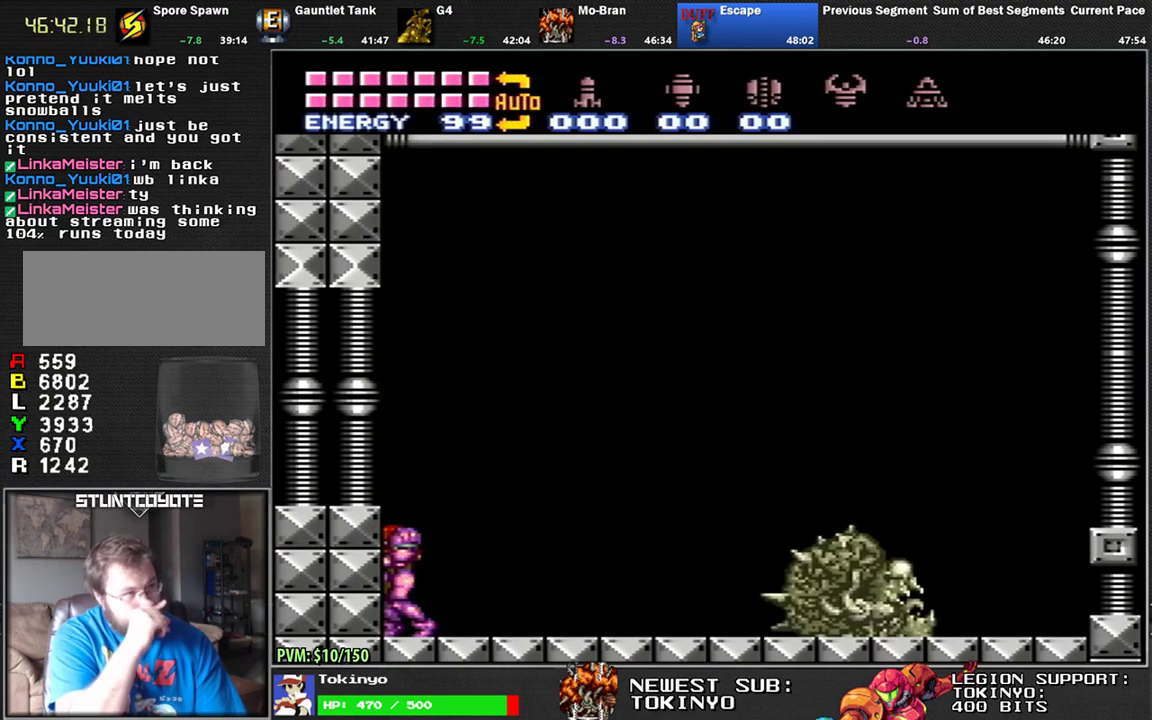
{"buttons": ["L1", "DPAD_DOWN", "DPAD_LEFT"], "events": []}
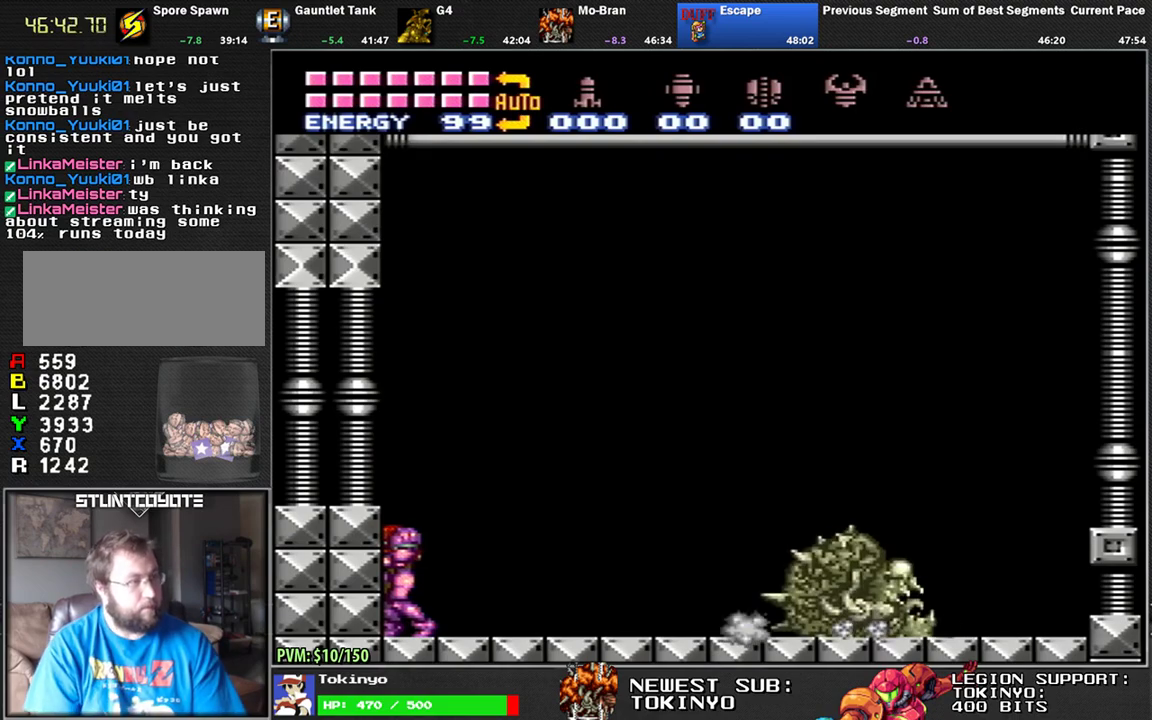
{"buttons": ["L1", "DPAD_DOWN", "DPAD_LEFT"], "events": []}
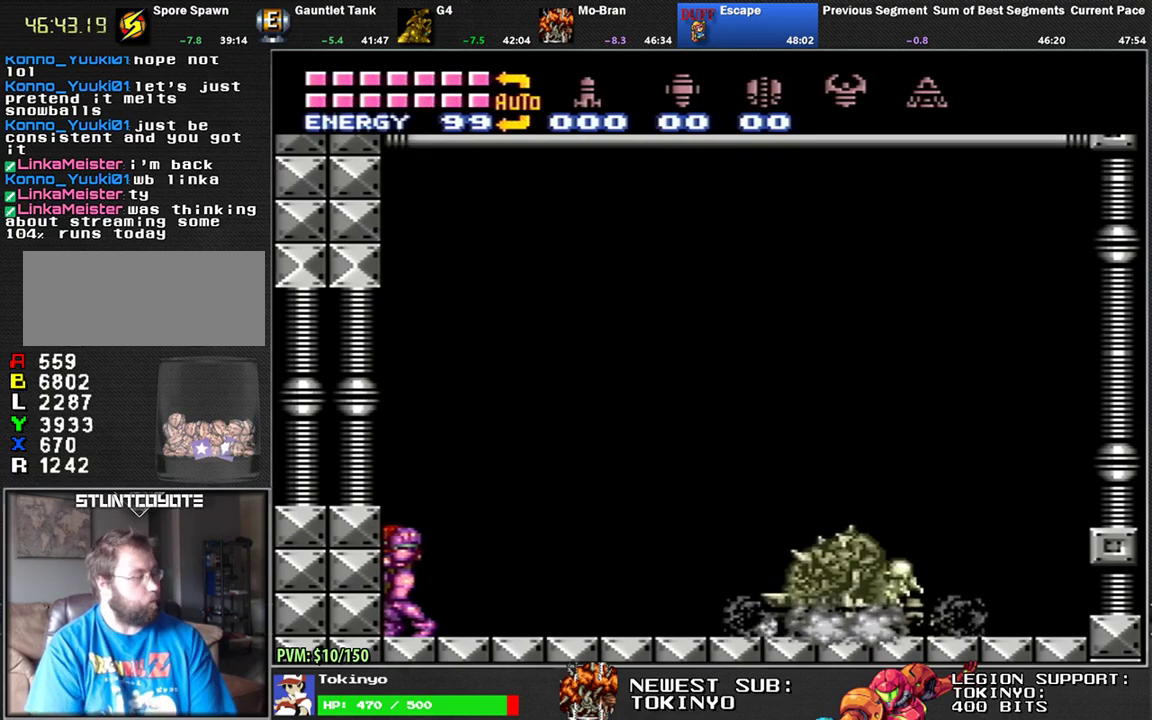
{"buttons": ["L1", "DPAD_DOWN", "DPAD_LEFT"], "events": []}
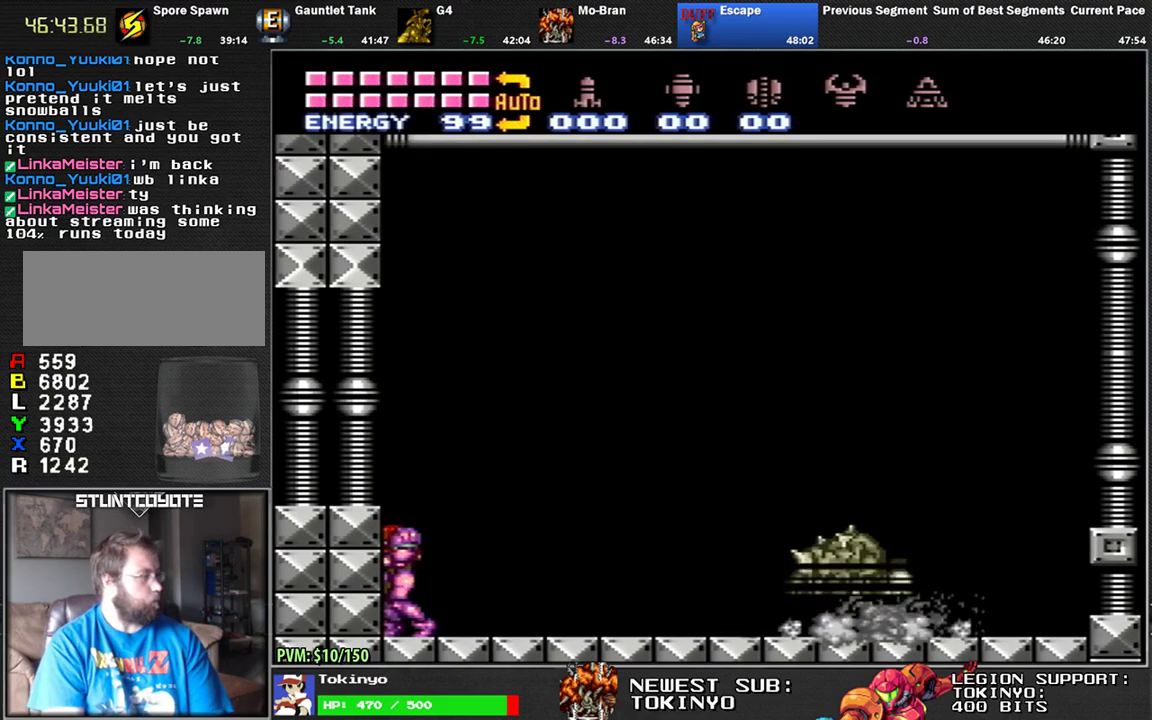
{"buttons": ["L1", "DPAD_DOWN", "DPAD_LEFT"], "events": []}
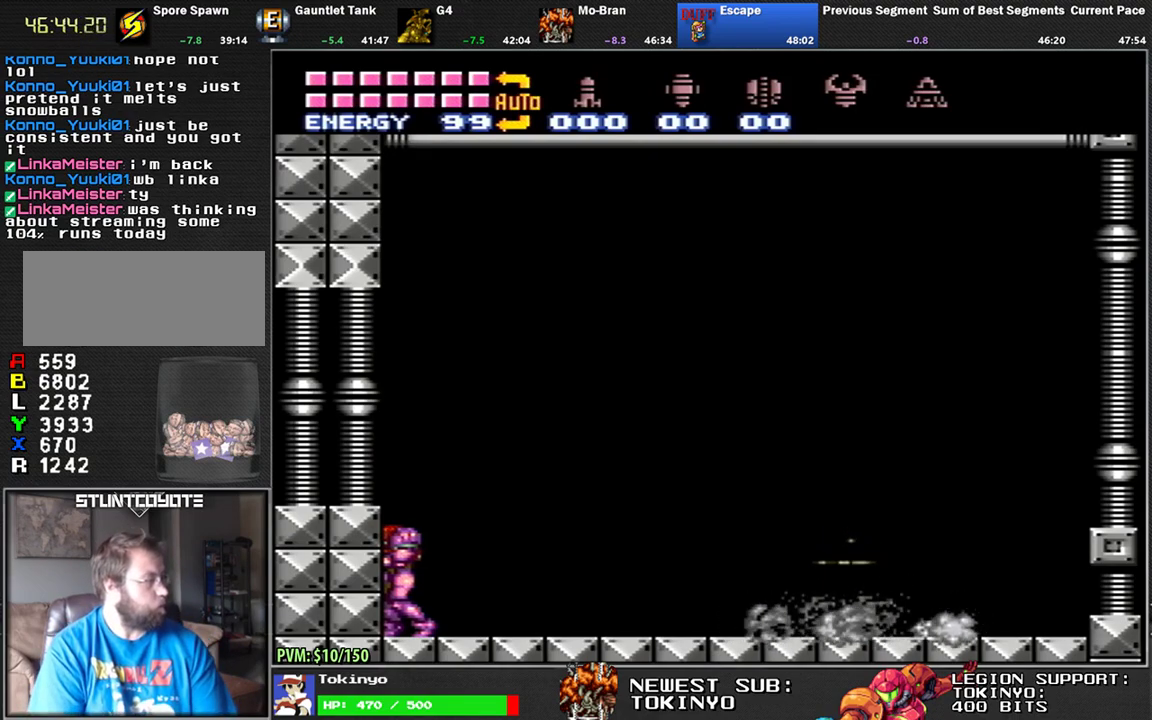
{"buttons": ["L1", "DPAD_DOWN", "DPAD_LEFT"], "events": []}
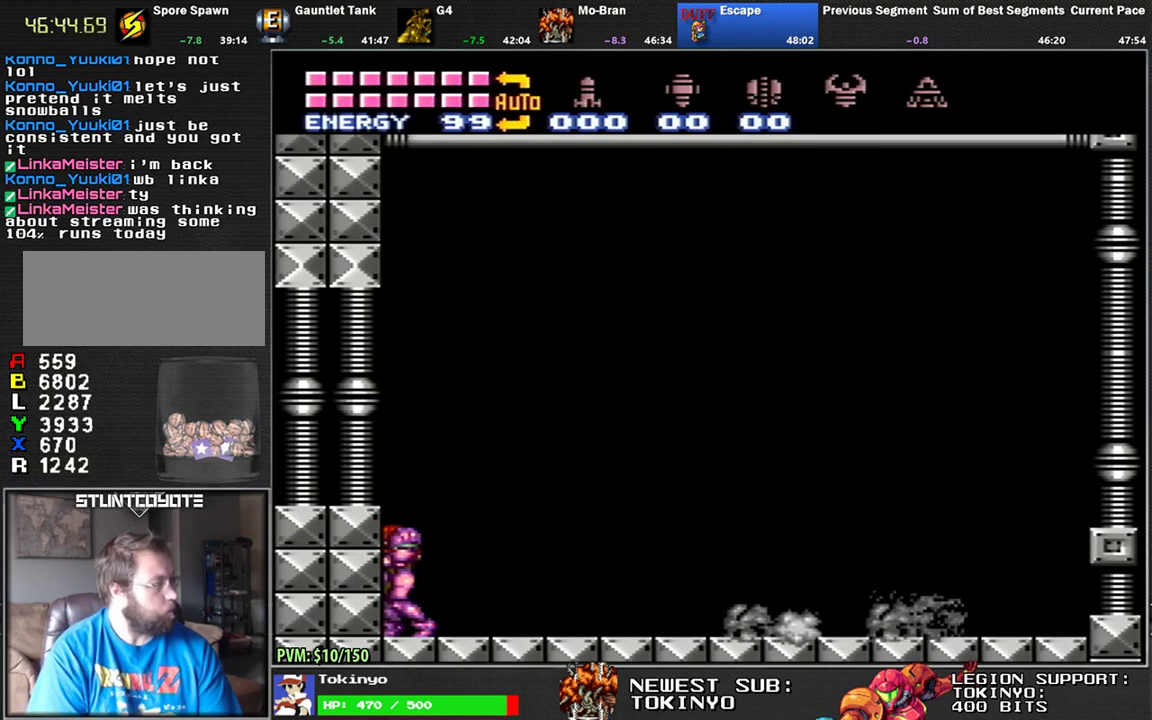
{"buttons": ["L1", "DPAD_DOWN", "DPAD_LEFT"], "events": []}
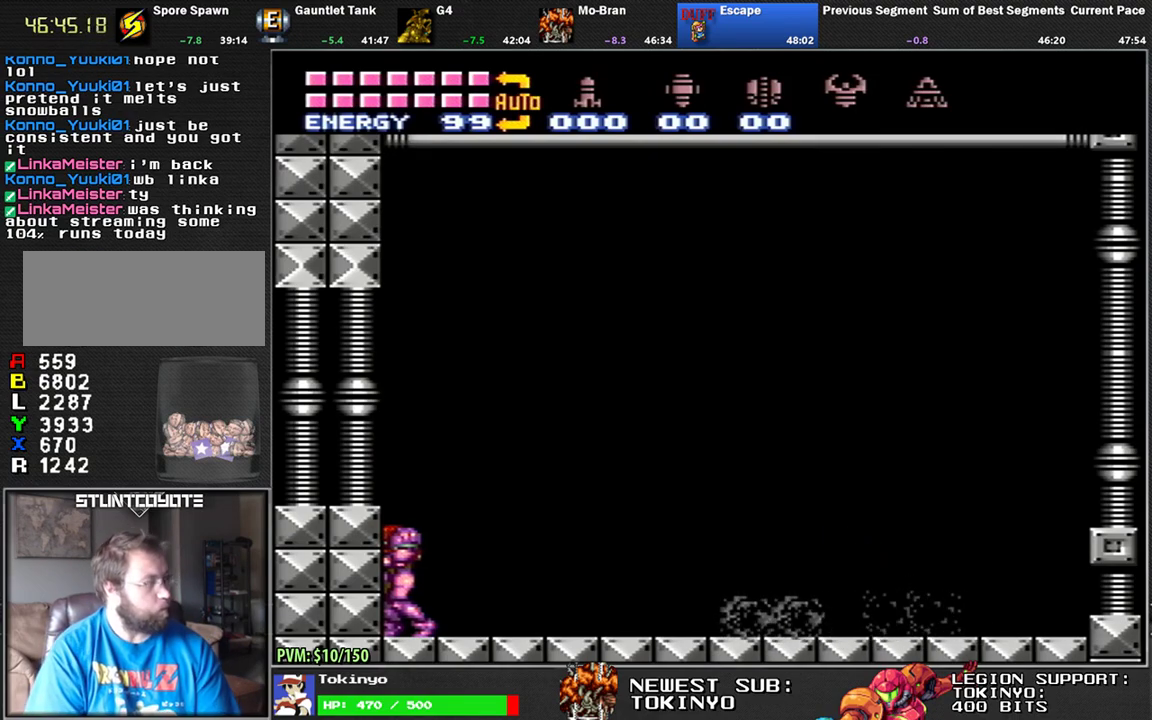
{"buttons": ["L1", "DPAD_DOWN", "DPAD_LEFT"], "events": []}
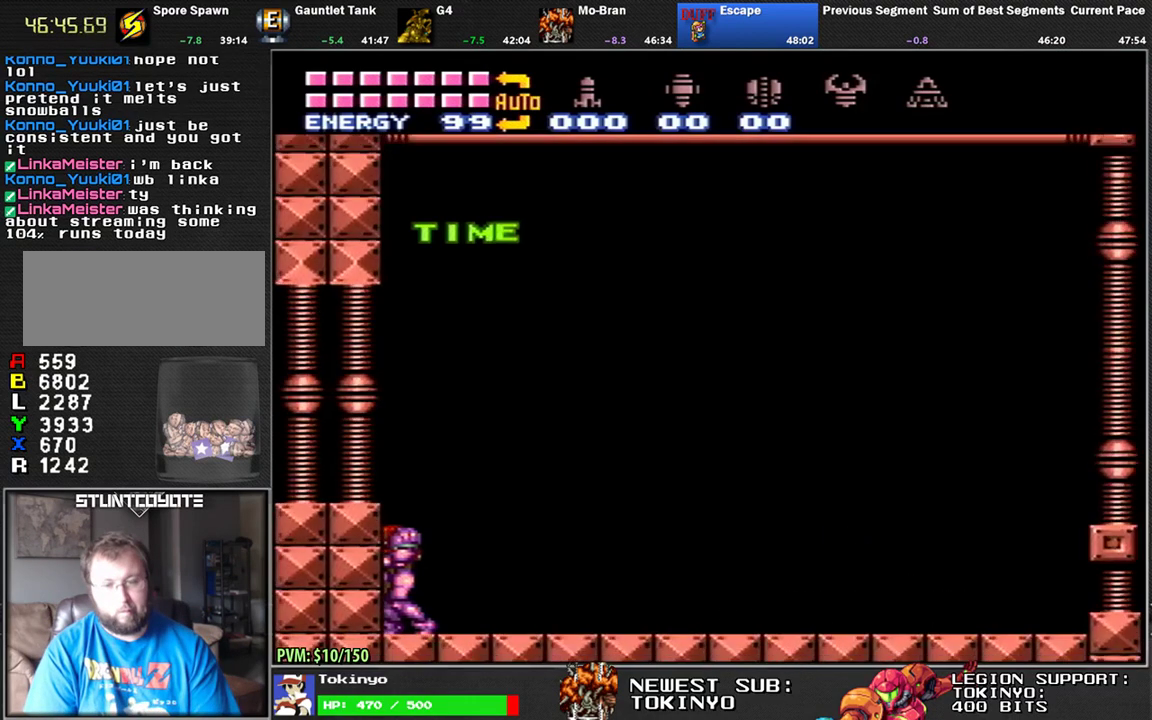
{"buttons": ["L1", "DPAD_DOWN", "DPAD_LEFT"], "events": []}
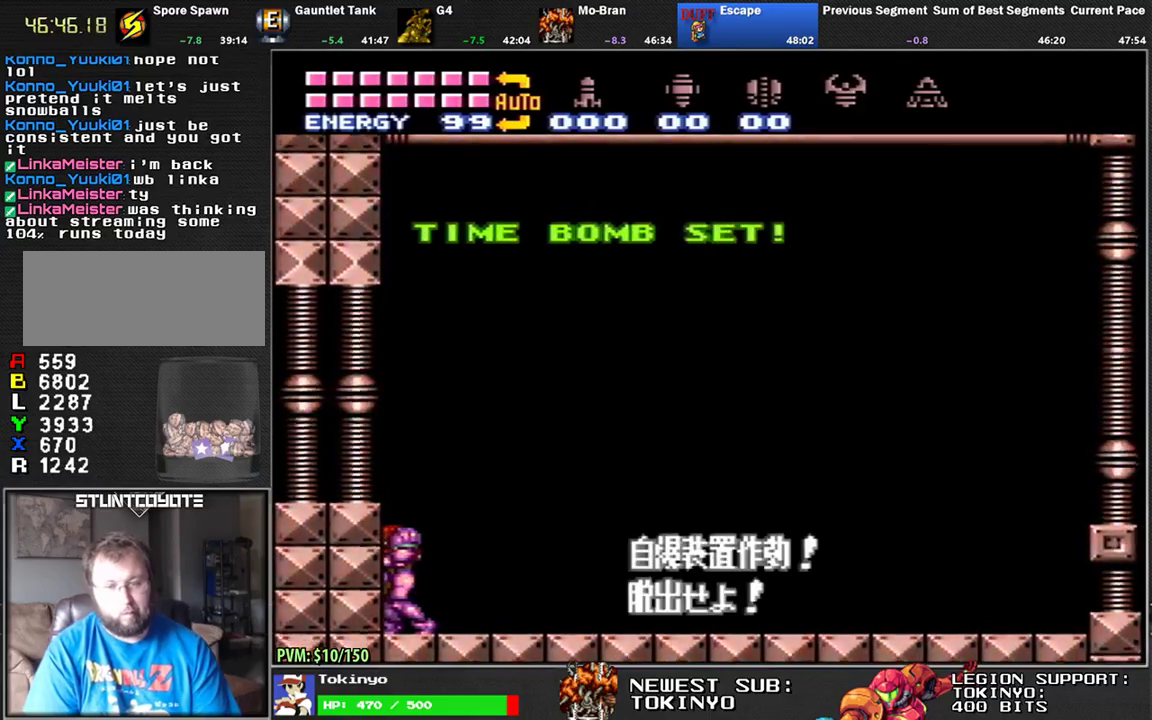
{"buttons": ["L1", "DPAD_DOWN", "DPAD_LEFT"], "events": []}
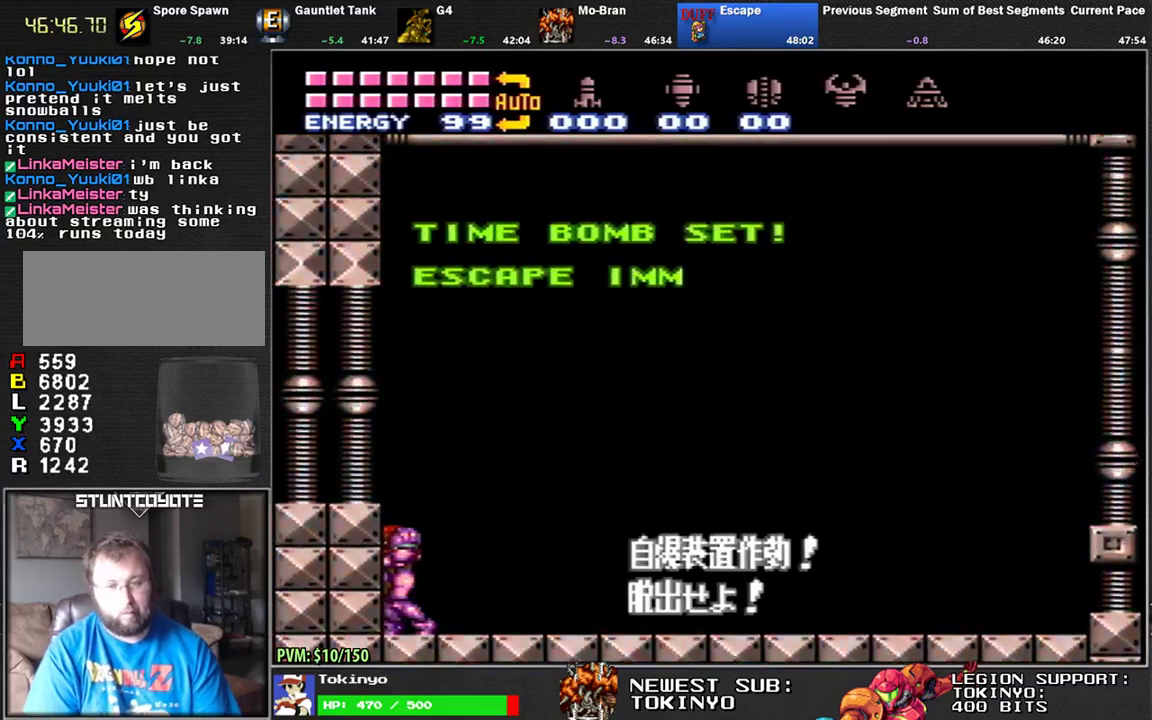
{"buttons": ["B", "L1", "DPAD_LEFT"], "events": [[250, "B", "down"], [250, "DPAD_DOWN", "up"]]}
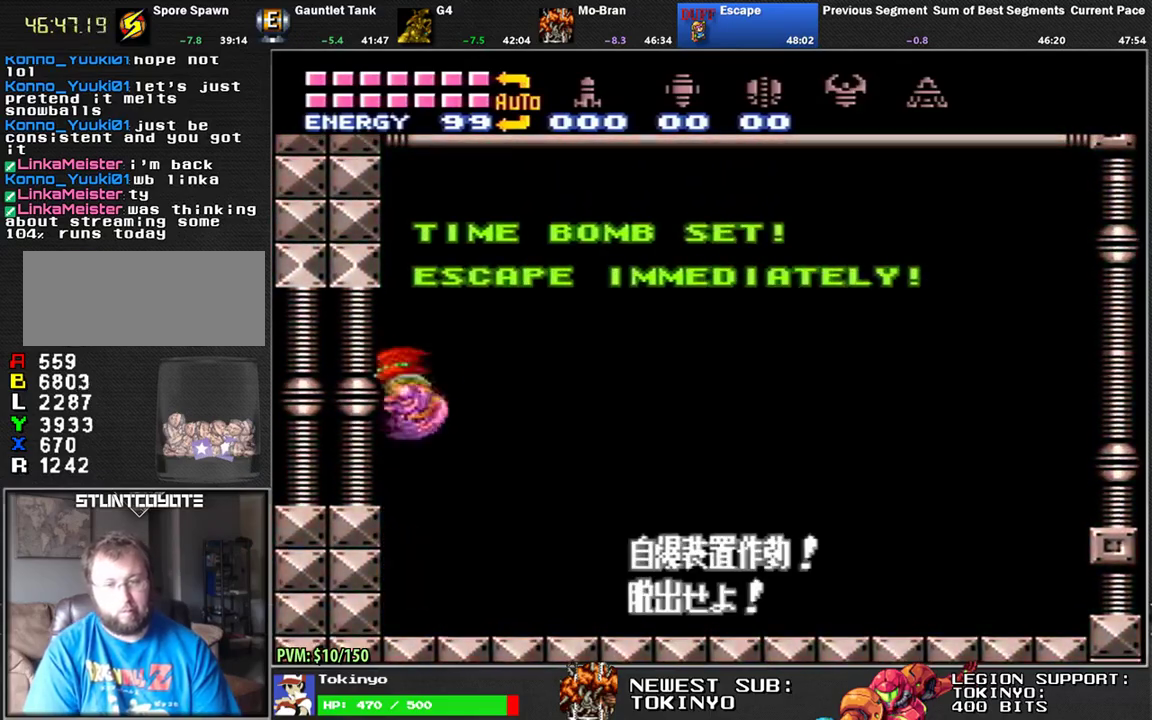
{"buttons": ["L1", "DPAD_DOWN", "DPAD_LEFT"], "events": [[50, "B", "up"], [167, "DPAD_DOWN", "down"]]}
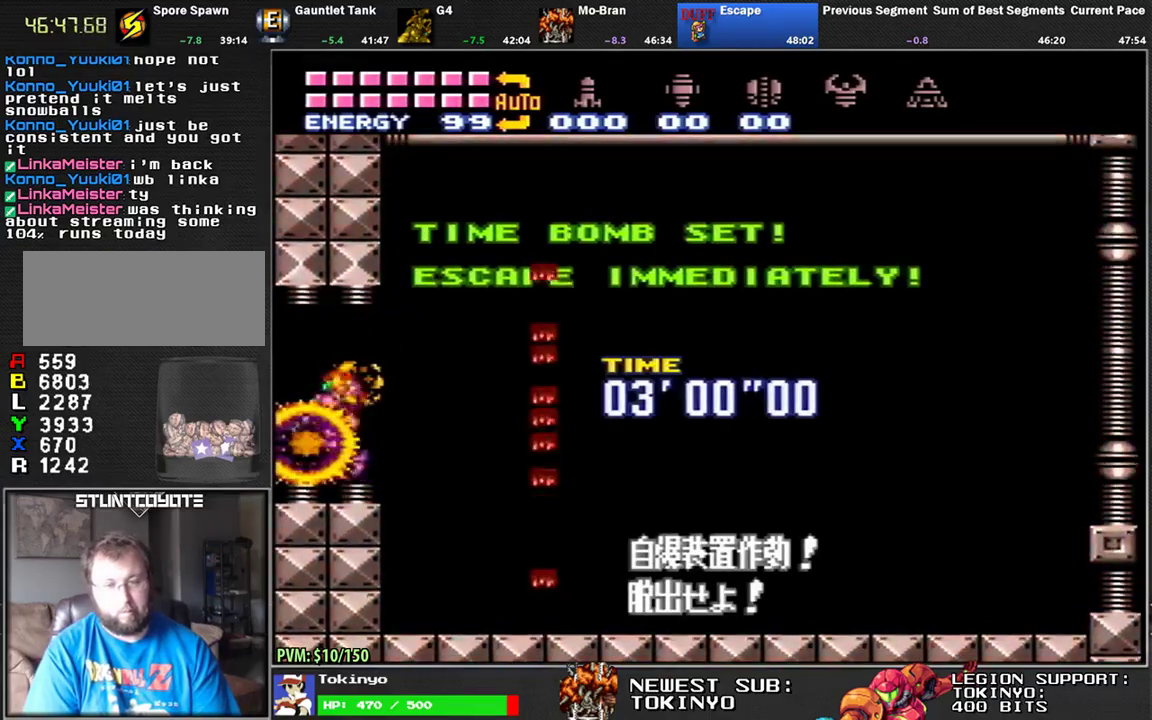
{"buttons": ["L1", "DPAD_DOWN", "DPAD_LEFT"], "events": []}